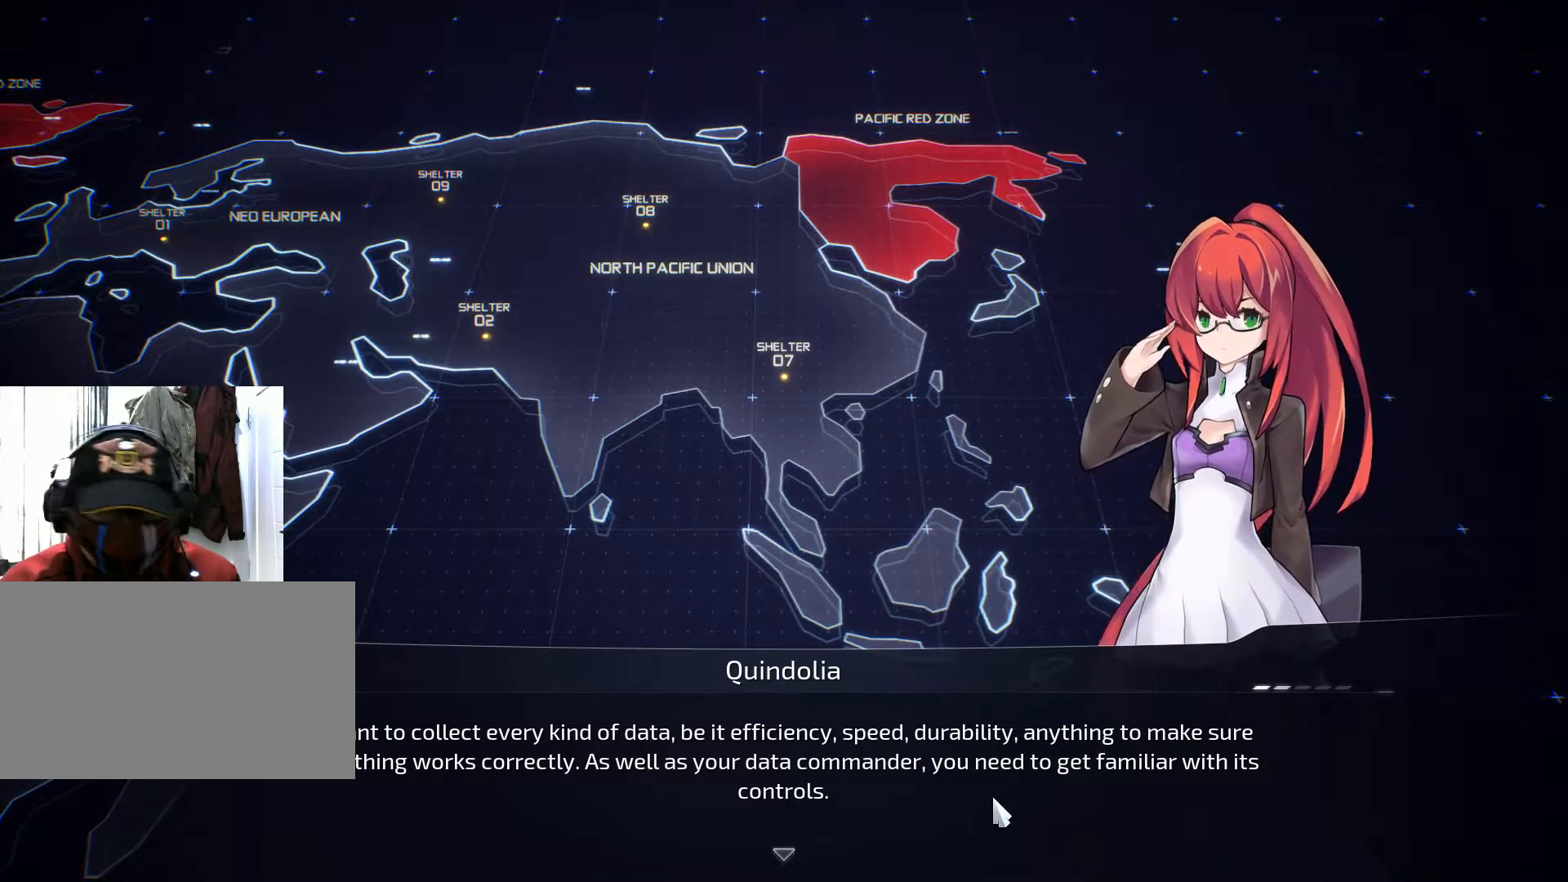
Gameplay with keyboard and mouse; each line is a JSON object with the keys and mouse buttons held at the frame after it. "events" lists presses ("down") and releases ("up") of "1", "2", "3", "4", "5", "a", "alt", "b", "c", "ctrl", "d", "e", "f", "g", "q", "r", "s", "shift", "space", "t", "tab", "v", "w", "x", "z", "mouse_left", "mouse_wheel", "mouse_right", "mouse_mb4" and "mouse_mb5" between this image and that frame as [ms after this image, input, new state], when the widget could be followed in between. "mouse_left", "mouse_wheel", "mouse_right", "mouse_mb4", "mouse_mb5" = the "left", "wheel", "right", "mb4", "mb5" buttons of the "mouse" list. No other keys are recorded. "wheel" means that the mouse wheel is clicked or scrolled. Not read: mouse_move.
{"keys": [], "mouse": [], "events": [[184, "mouse_left", "down"], [267, "mouse_left", "up"]]}
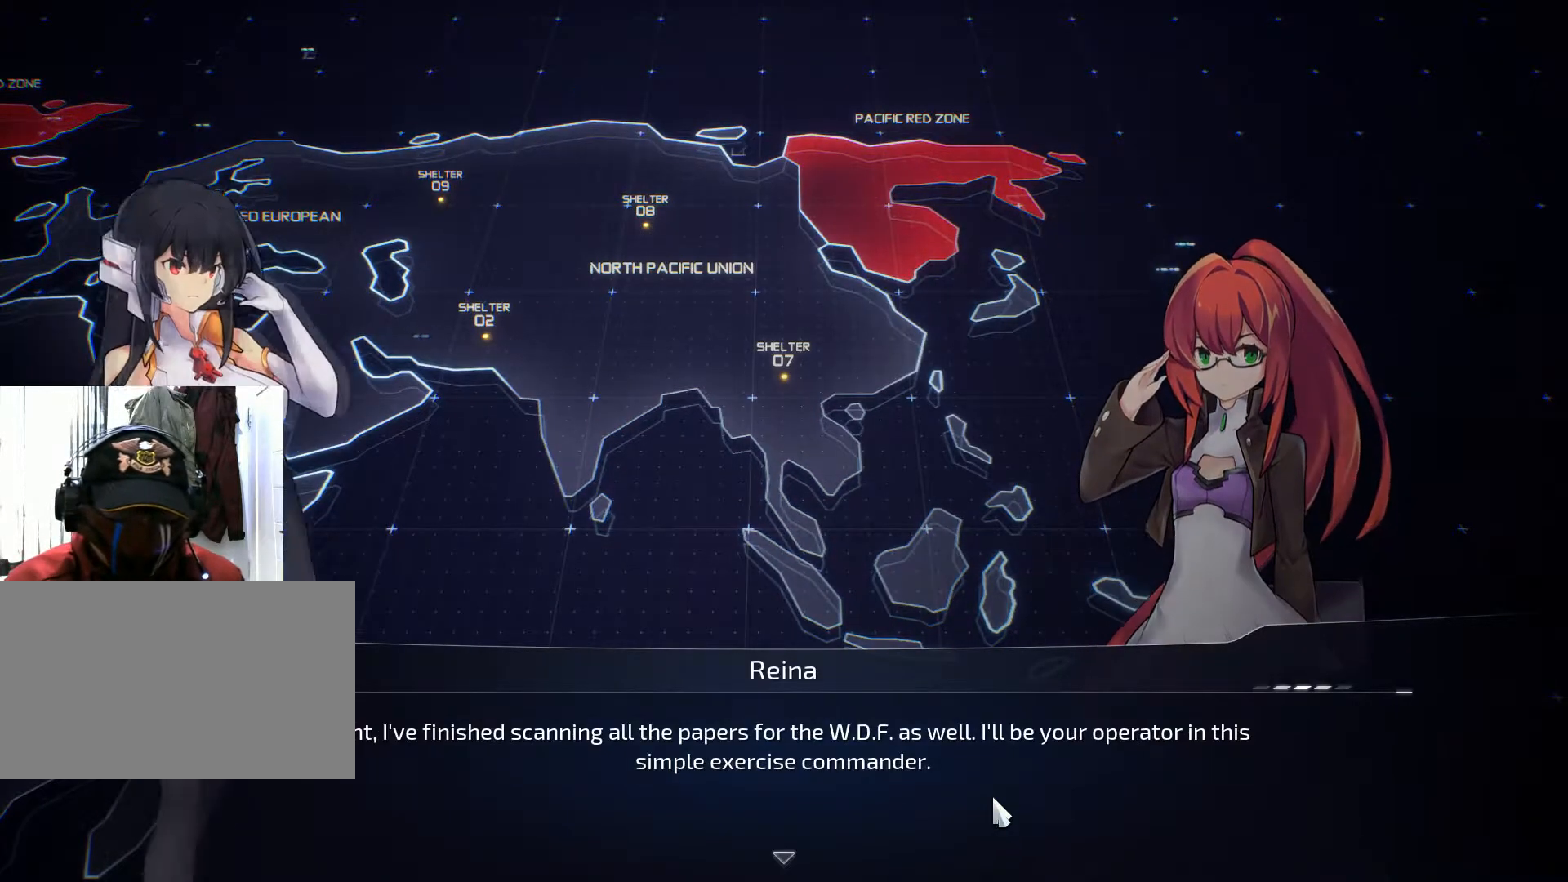
{"keys": [], "mouse": [], "events": []}
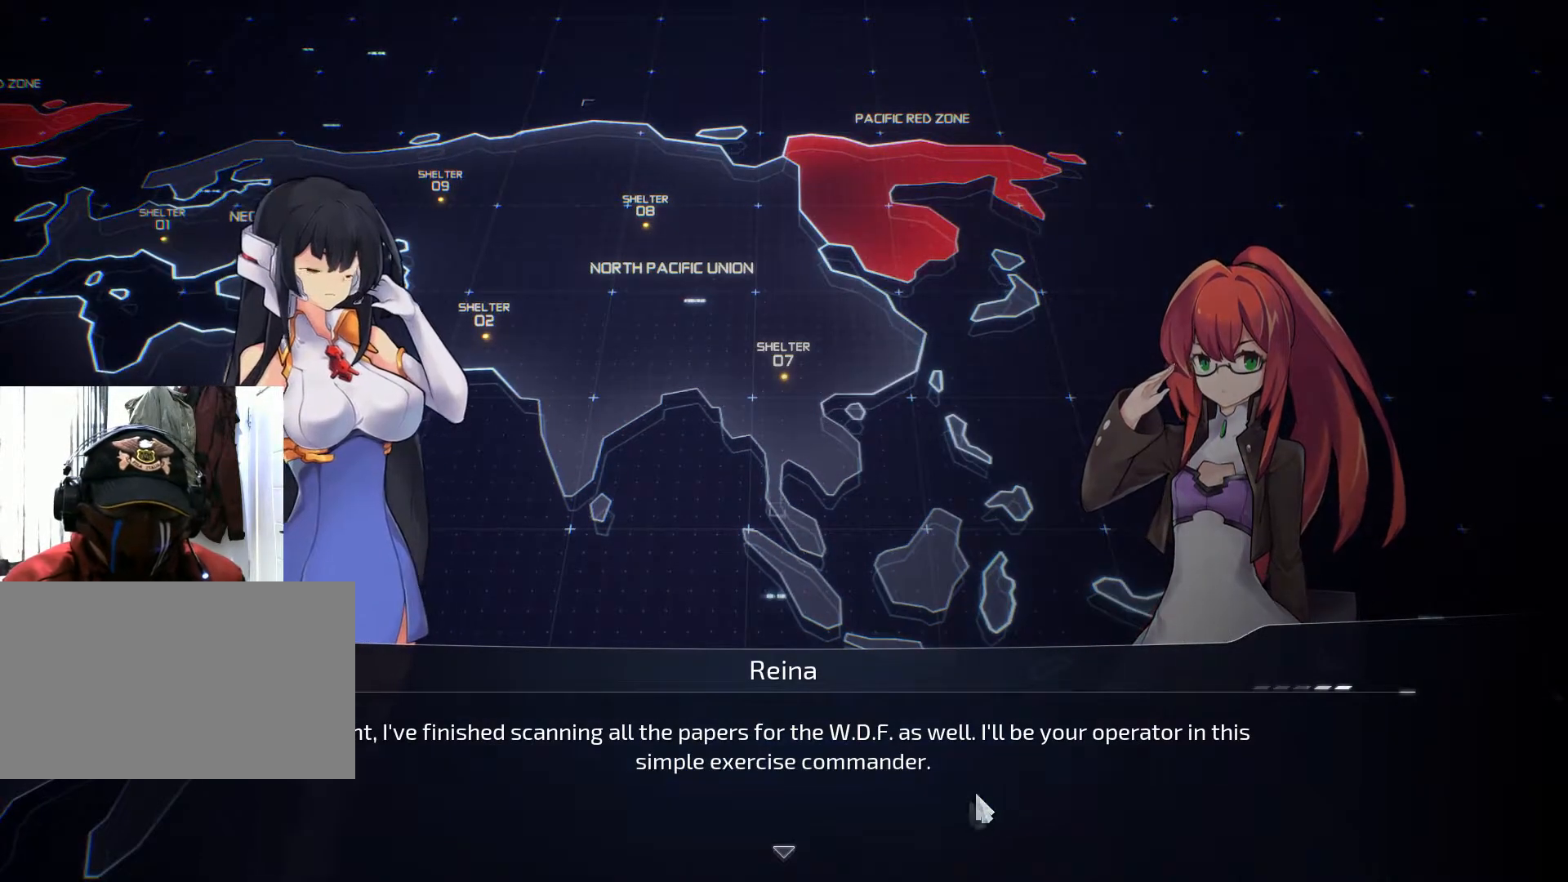
{"keys": [], "mouse": [], "events": []}
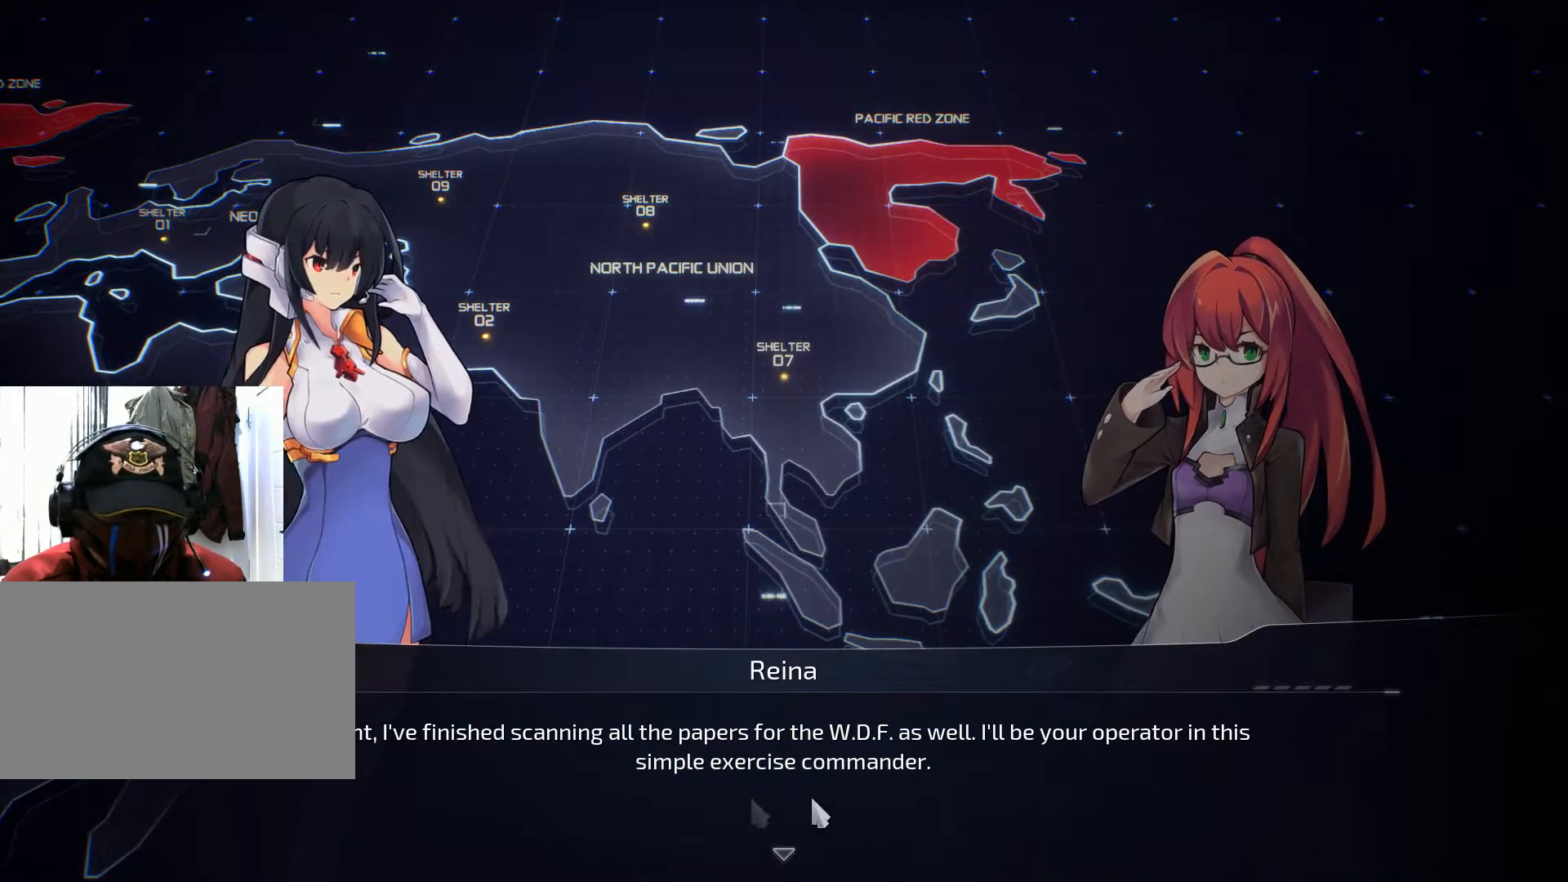
{"keys": [], "mouse": [], "events": []}
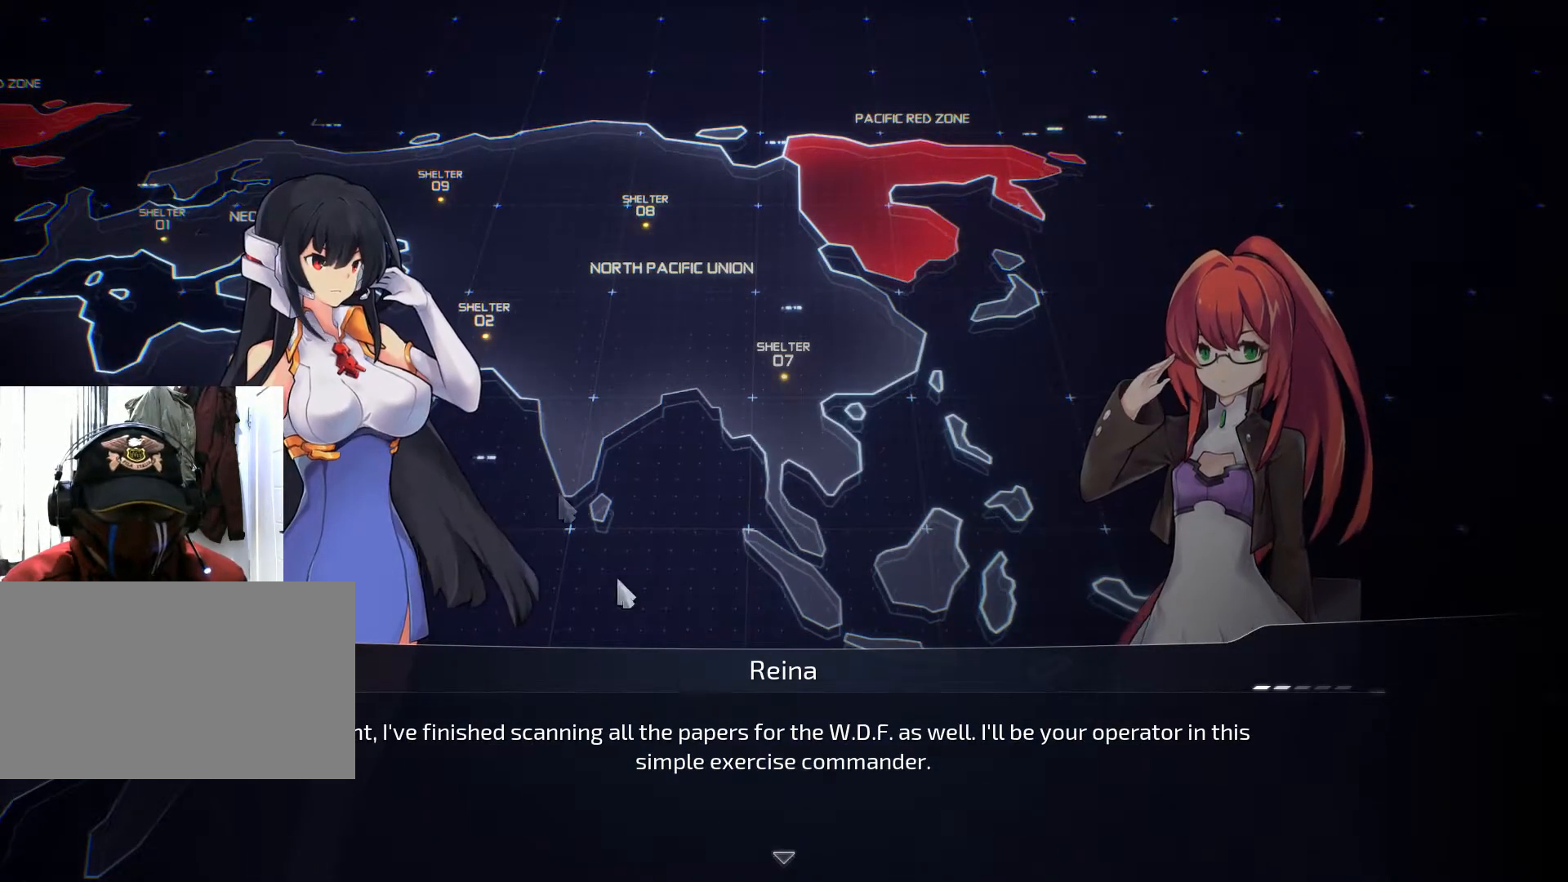
{"keys": [], "mouse": [], "events": []}
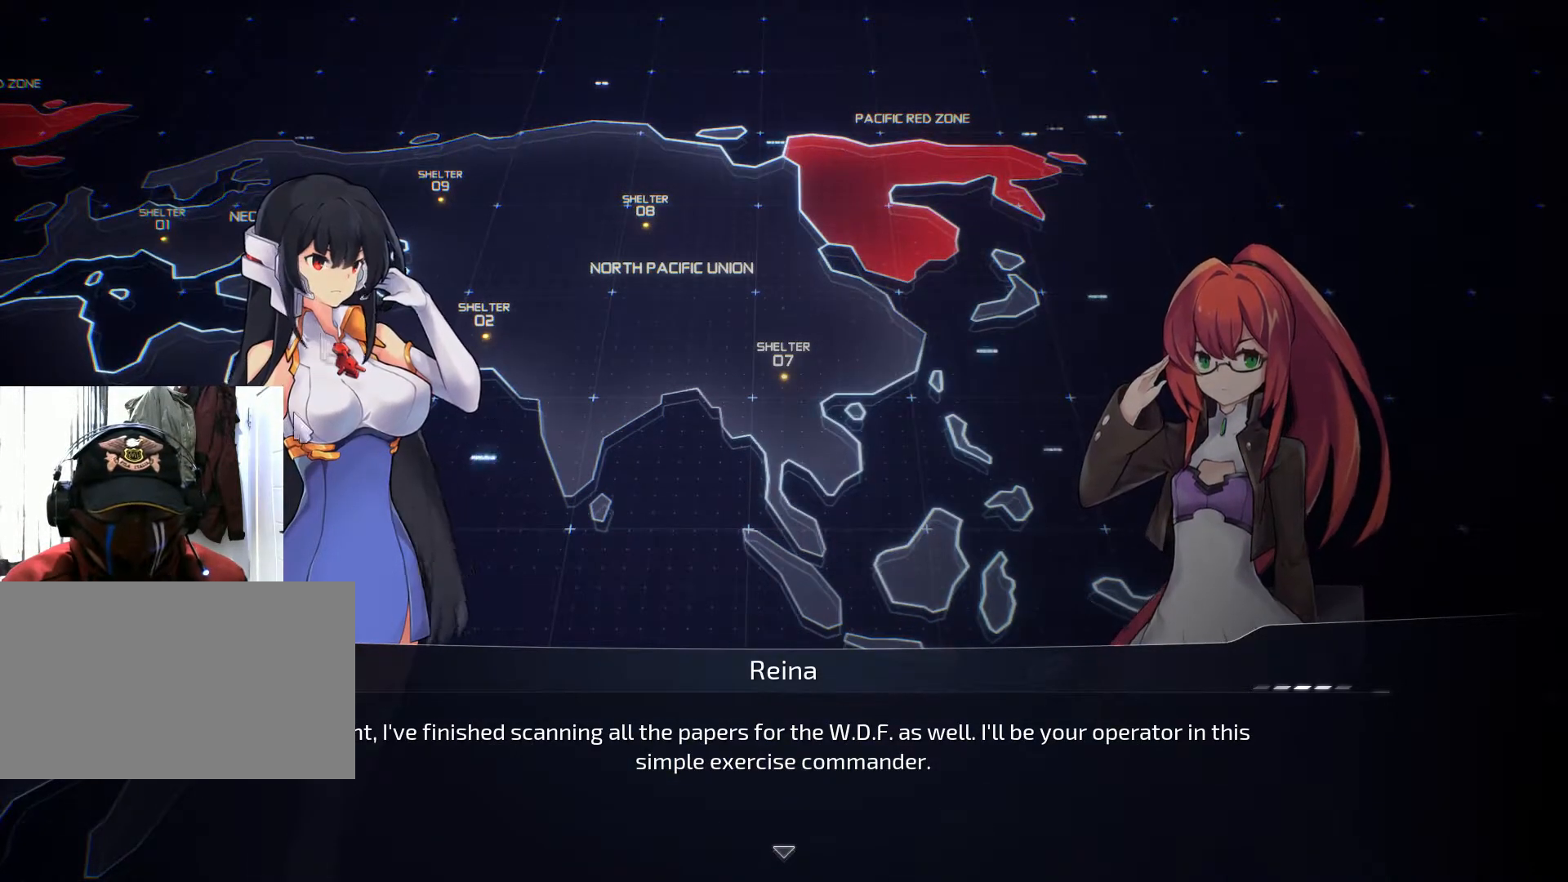
{"keys": [], "mouse": [], "events": []}
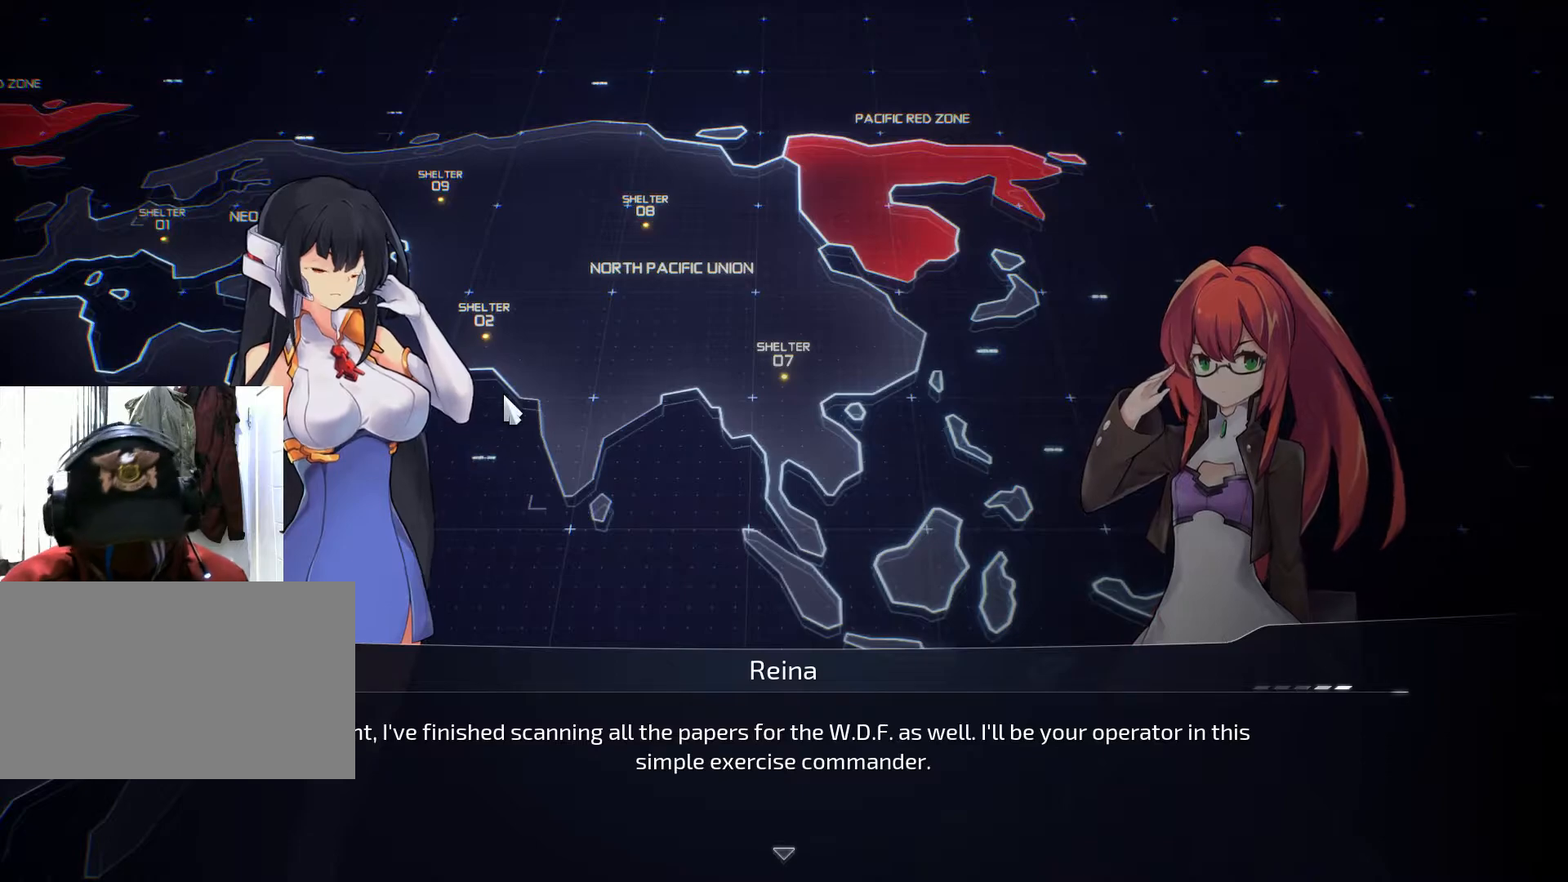
{"keys": [], "mouse": [], "events": []}